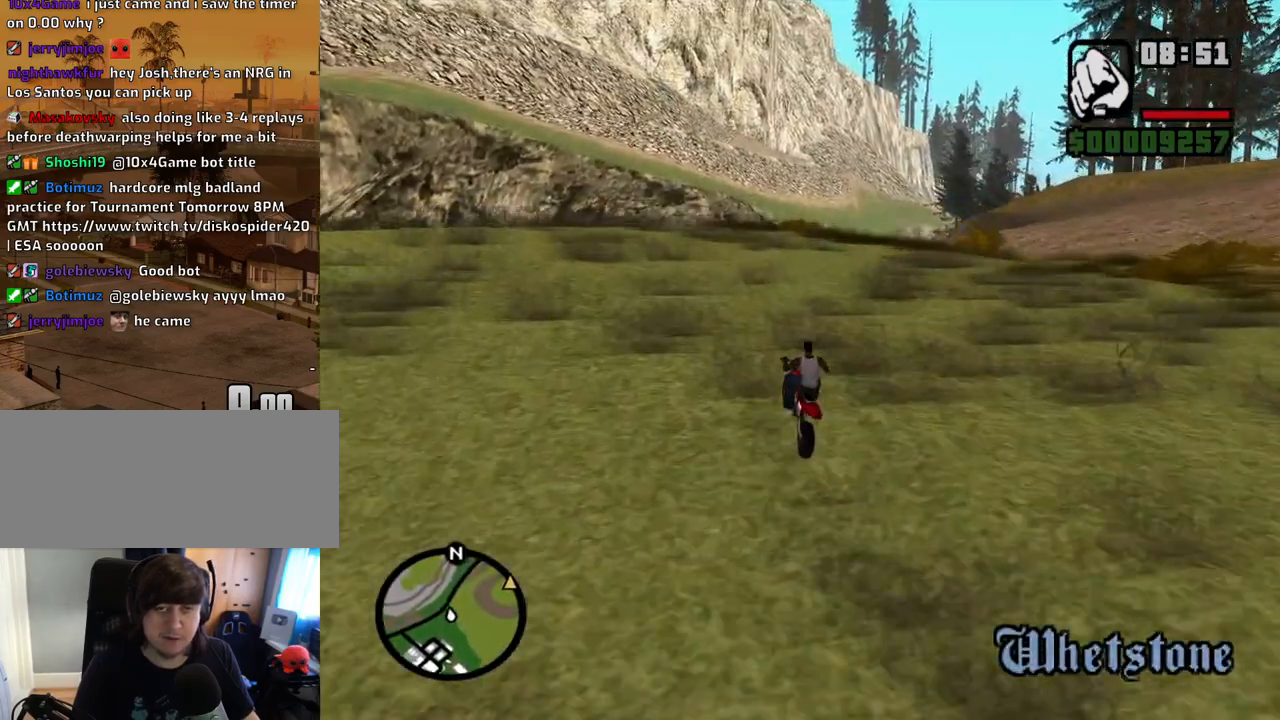
Gameplay with keyboard and mouse; each line is a JSON object with the keys and mouse buttons held at the frame after it. "events" lists presses ("down") and releases ("up") of "1", "2", "3", "4", "5", "6", "a", "alt", "c", "ctrl", "d", "down", "e", "escape", "f", "f1", "f2", "f3", "g", "h", "left", "num2", "q", "r", "right", "s", "shift", "space", "t", "tab", "up", "v", "w", "x", "z", "mouse_left", "mouse_middle", "mouse_right", "mouse_wheel_up" and "mouse_wheel_down" between this image and that frame as [ms after this image, input, new state], when the widget could be followed in between. "mouse_left", "mouse_middle", "mouse_right", "mouse_wheel_up", "mouse_wheel_down" = the "left", "middle", "right", "wheel_up", "wheel_down" buttons of the "mouse" list. No other keys are recorded. Mouse movement is not recorded.
{"keys": ["2", "w"], "mouse": [], "events": [[101, "2", "up"], [101, "d", "up"], [184, "5", "down"], [385, "5", "up"], [469, "2", "down"]]}
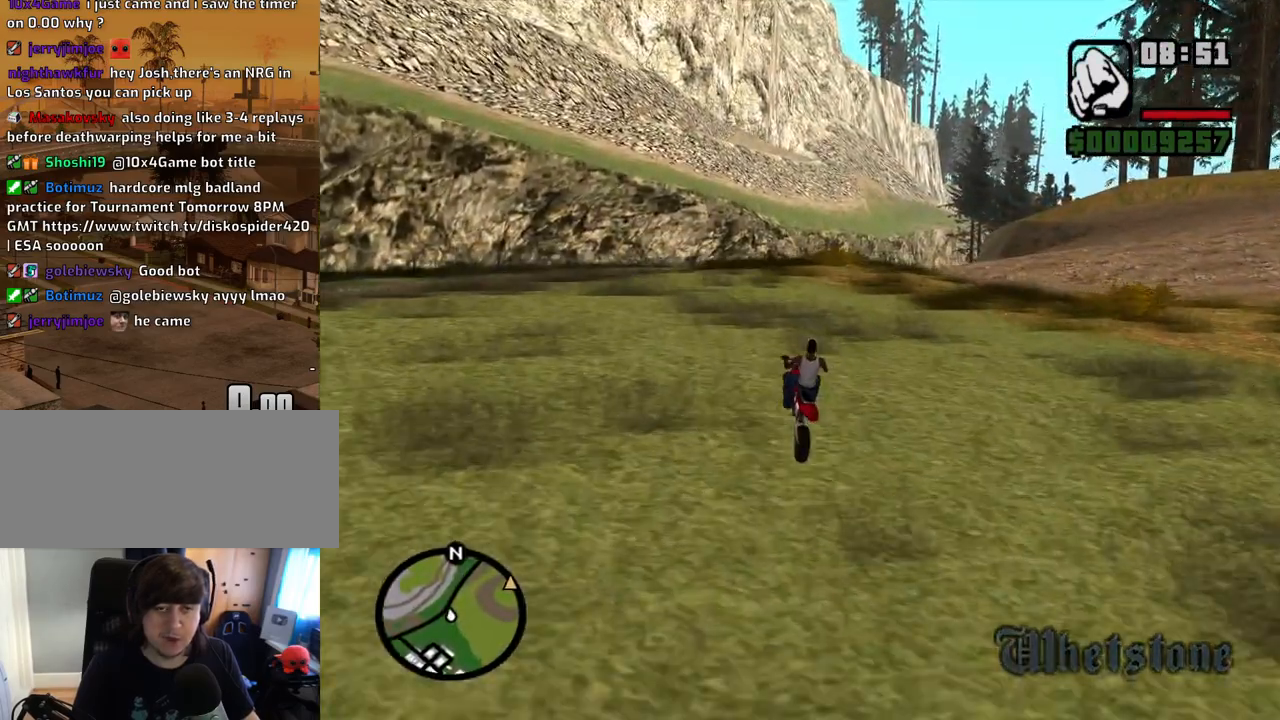
{"keys": ["2", "w"], "mouse": [], "events": [[117, "2", "up"], [117, "d", "down"], [201, "2", "down"], [251, "d", "up"], [301, "2", "up"], [352, "d", "down"], [385, "2", "down"], [486, "d", "up"]]}
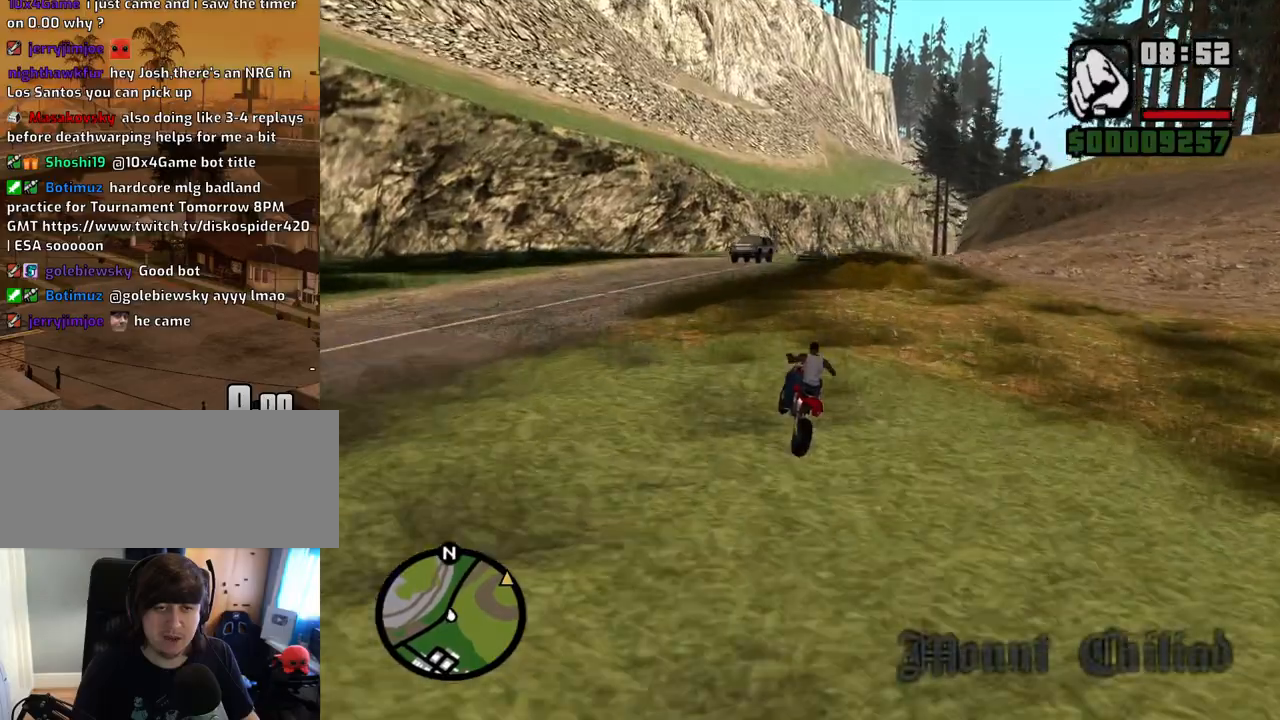
{"keys": ["w"], "mouse": [], "events": [[33, "2", "up"], [83, "2", "down"], [134, "d", "down"], [268, "2", "up"], [318, "2", "down"], [452, "2", "up"], [452, "d", "up"]]}
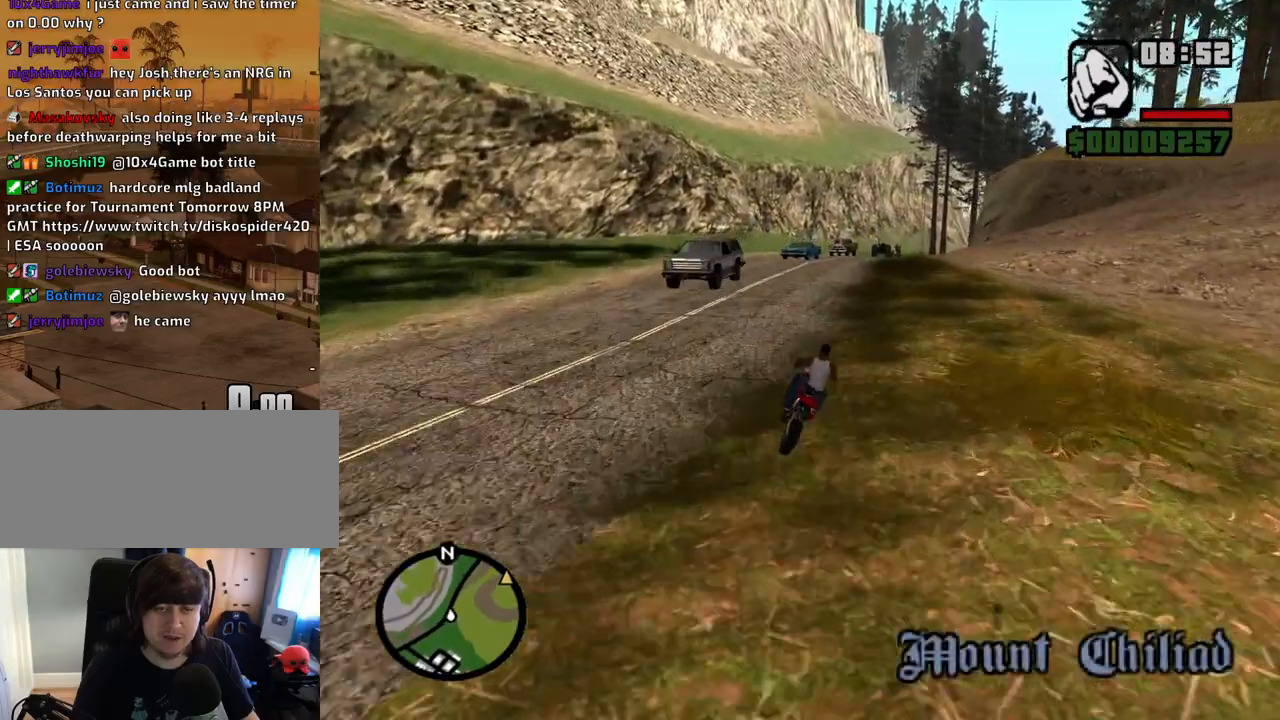
{"keys": ["2", "d", "w"], "mouse": [], "events": [[67, "2", "down"], [117, "d", "down"], [201, "2", "up"], [301, "2", "down"], [435, "2", "up"], [469, "2", "down"]]}
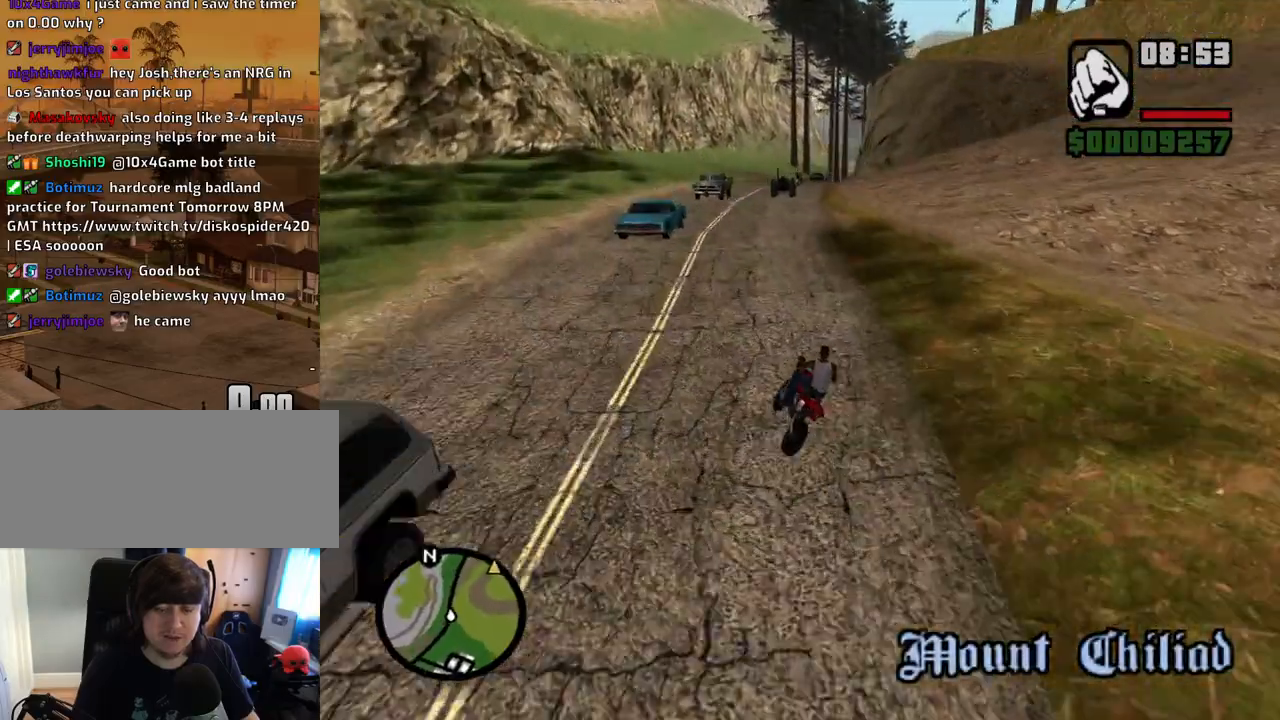
{"keys": ["2", "d", "w"], "mouse": [], "events": [[17, "d", "up"], [118, "2", "up"], [151, "d", "down"], [201, "2", "down"], [352, "2", "up"], [386, "d", "up"], [436, "2", "down"], [486, "d", "down"]]}
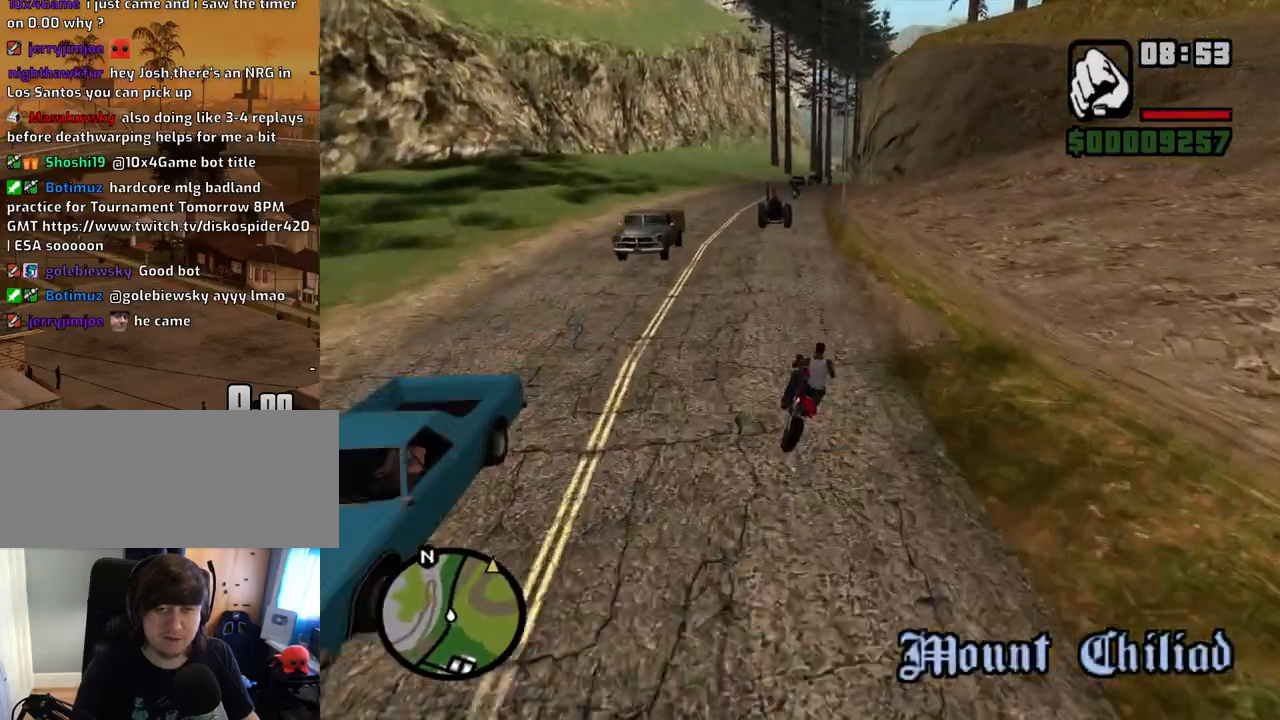
{"keys": ["w"], "mouse": [], "events": [[34, "2", "up"], [134, "2", "down"], [134, "d", "up"], [268, "2", "up"], [319, "2", "down"], [453, "2", "up"]]}
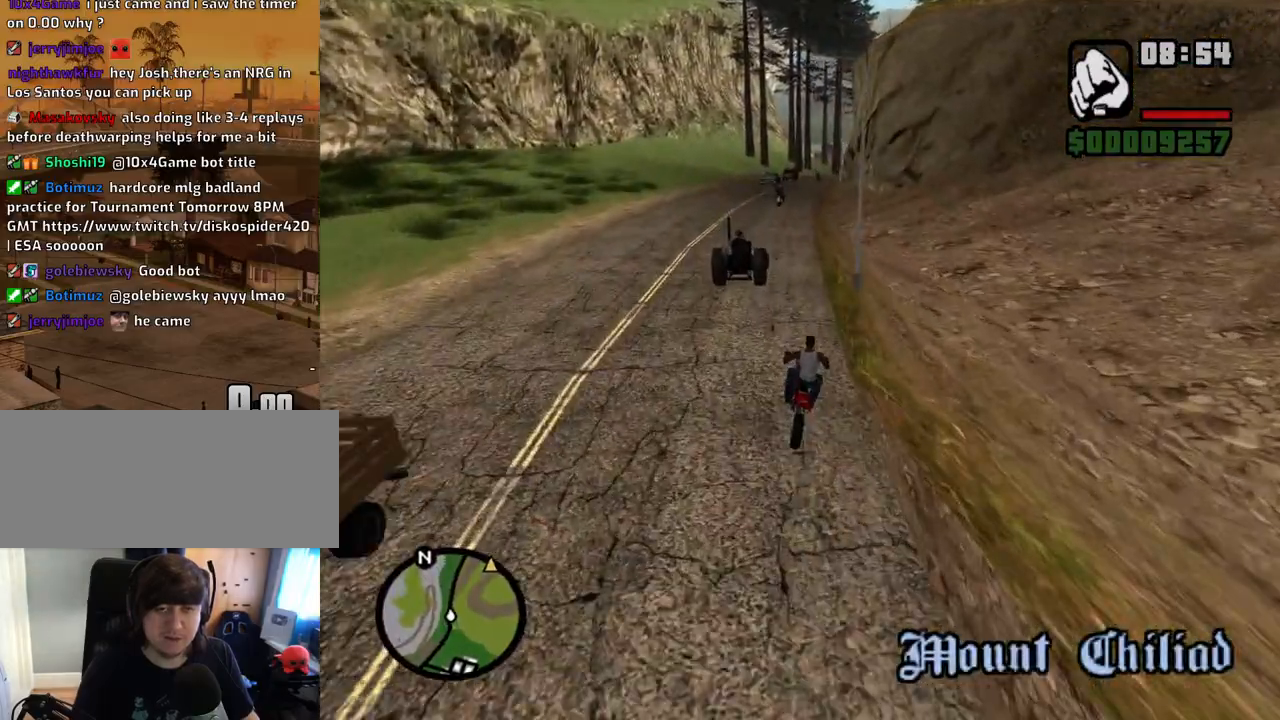
{"keys": ["2", "w"], "mouse": [], "events": [[50, "2", "down"], [134, "2", "up"], [134, "d", "down"], [235, "2", "down"], [235, "d", "up"], [335, "2", "up"], [419, "2", "down"]]}
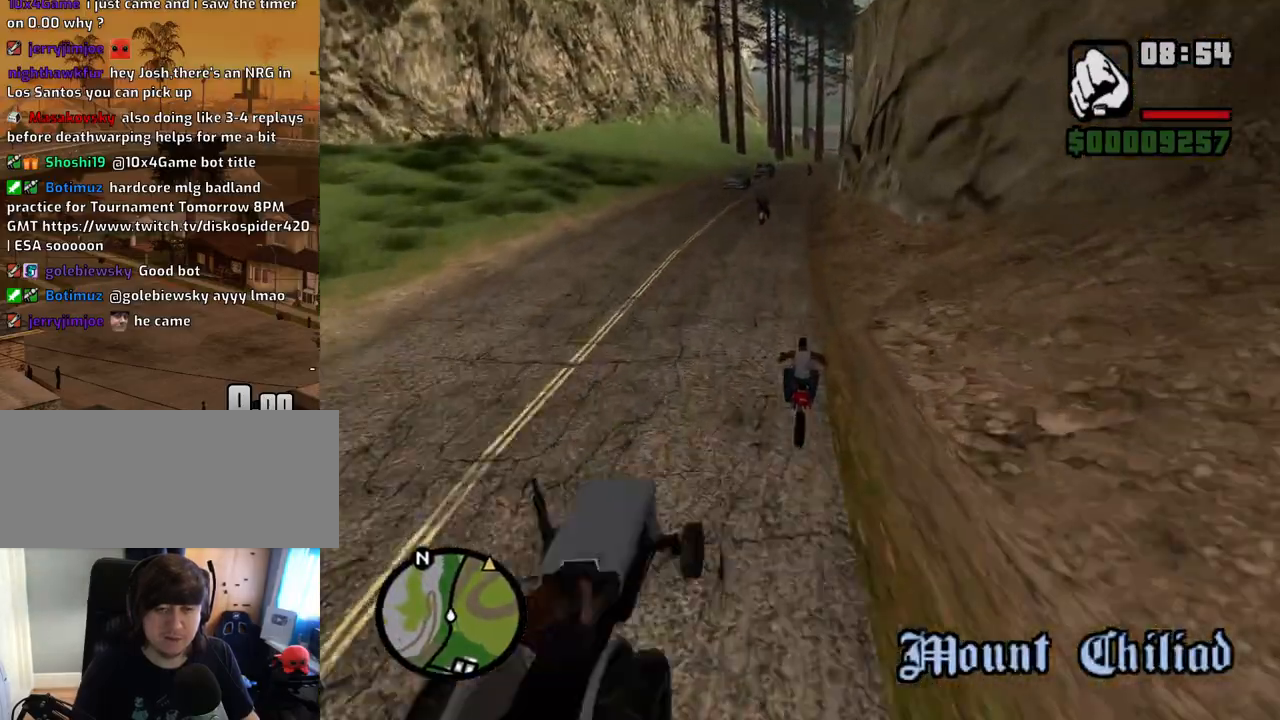
{"keys": ["d", "w"], "mouse": [], "events": [[16, "2", "up"], [151, "2", "down"], [251, "2", "up"], [352, "2", "down"], [352, "d", "down"], [435, "2", "up"]]}
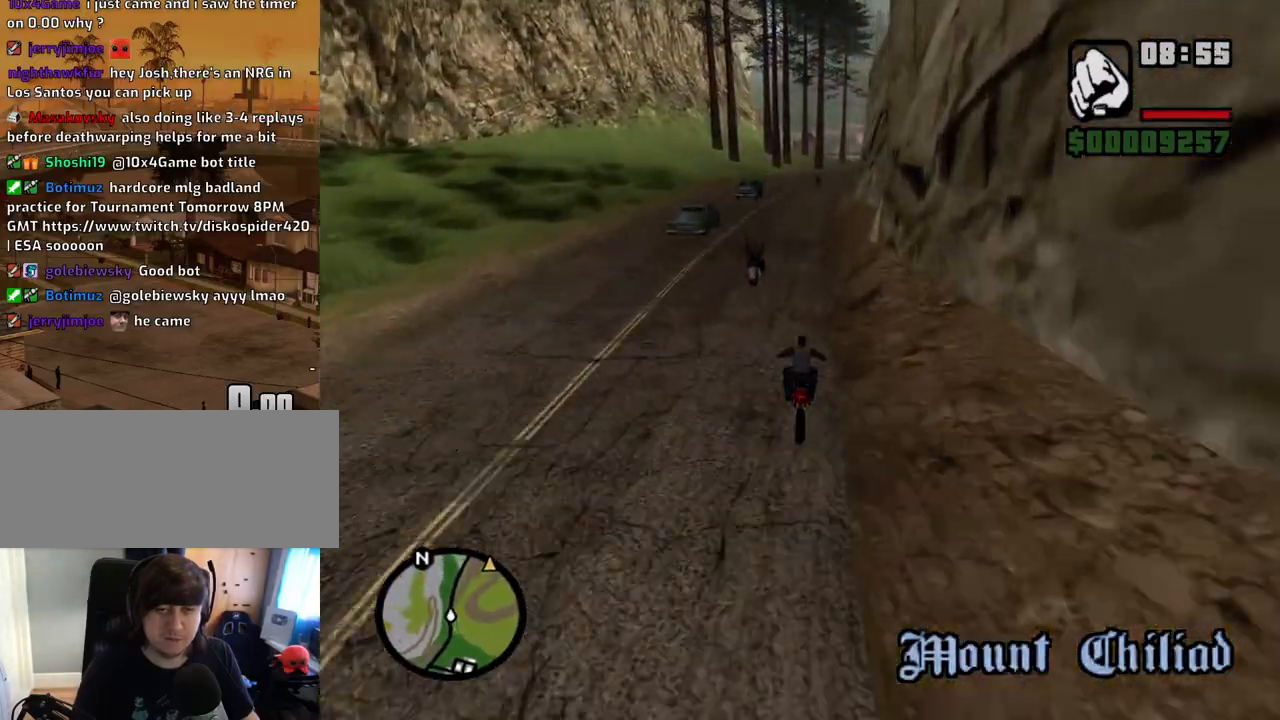
{"keys": ["2", "d", "w"], "mouse": [], "events": [[84, "2", "down"], [84, "d", "up"], [168, "2", "up"], [269, "2", "down"], [369, "2", "up"], [453, "2", "down"], [453, "d", "down"]]}
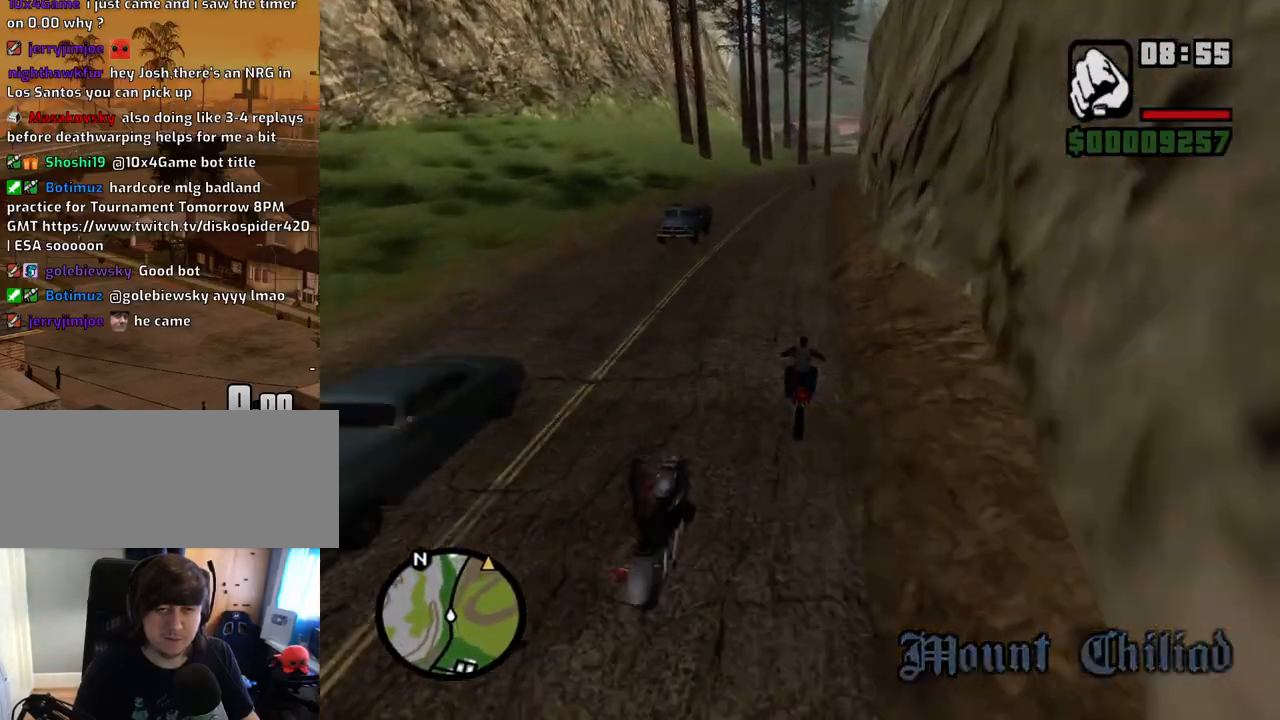
{"keys": ["2", "d", "w"], "mouse": [], "events": [[68, "2", "up"], [151, "2", "down"], [151, "d", "up"], [302, "2", "up"], [403, "2", "down"], [403, "d", "down"]]}
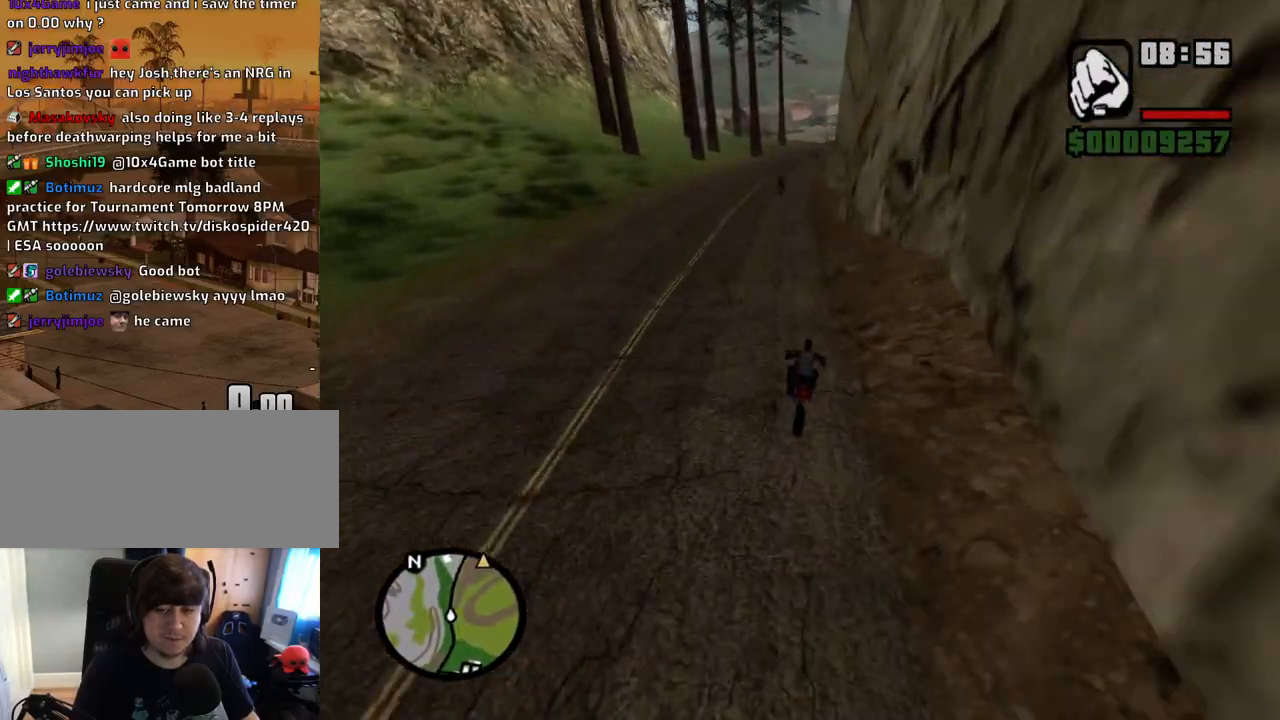
{"keys": ["w"], "mouse": [], "events": [[17, "2", "up"], [17, "d", "up"], [118, "2", "down"], [201, "2", "up"], [252, "d", "down"], [302, "2", "down"], [386, "d", "up"], [436, "2", "up"]]}
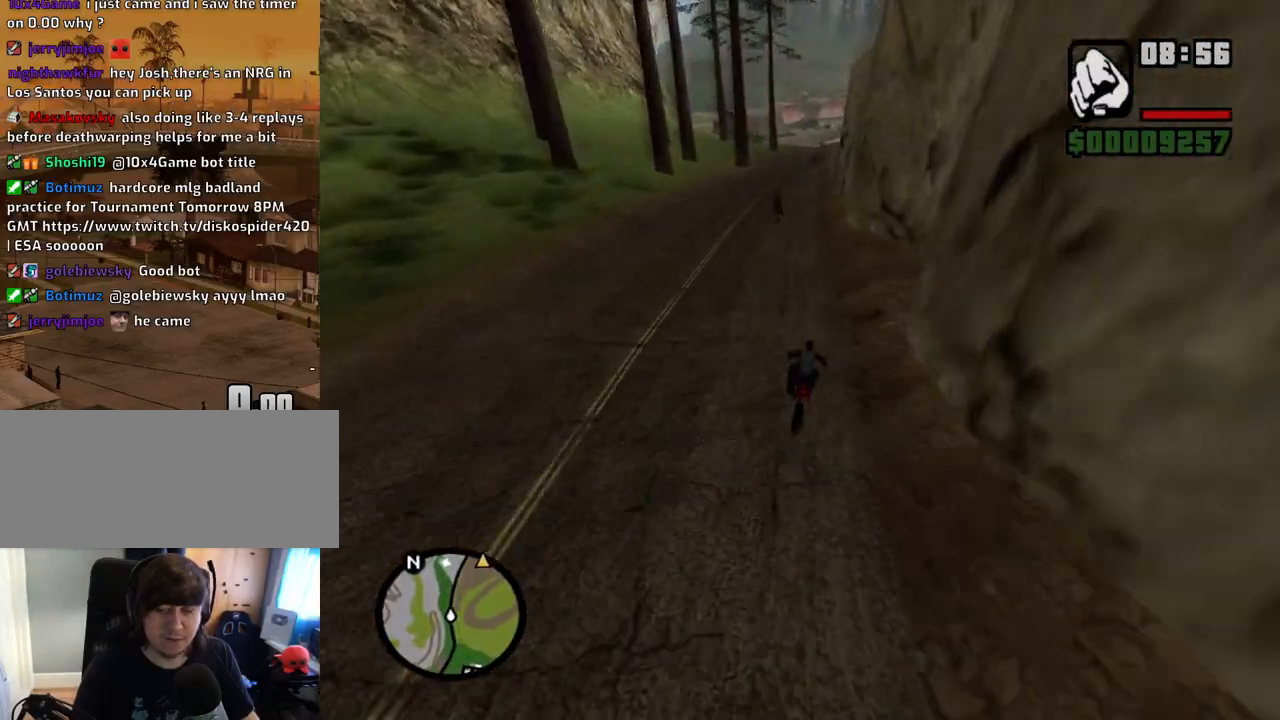
{"keys": ["2", "w"], "mouse": [], "events": [[34, "2", "down"], [84, "d", "down"], [168, "2", "up"], [168, "d", "up"], [268, "2", "down"], [318, "d", "down"], [402, "2", "up"], [453, "2", "down"], [503, "d", "up"]]}
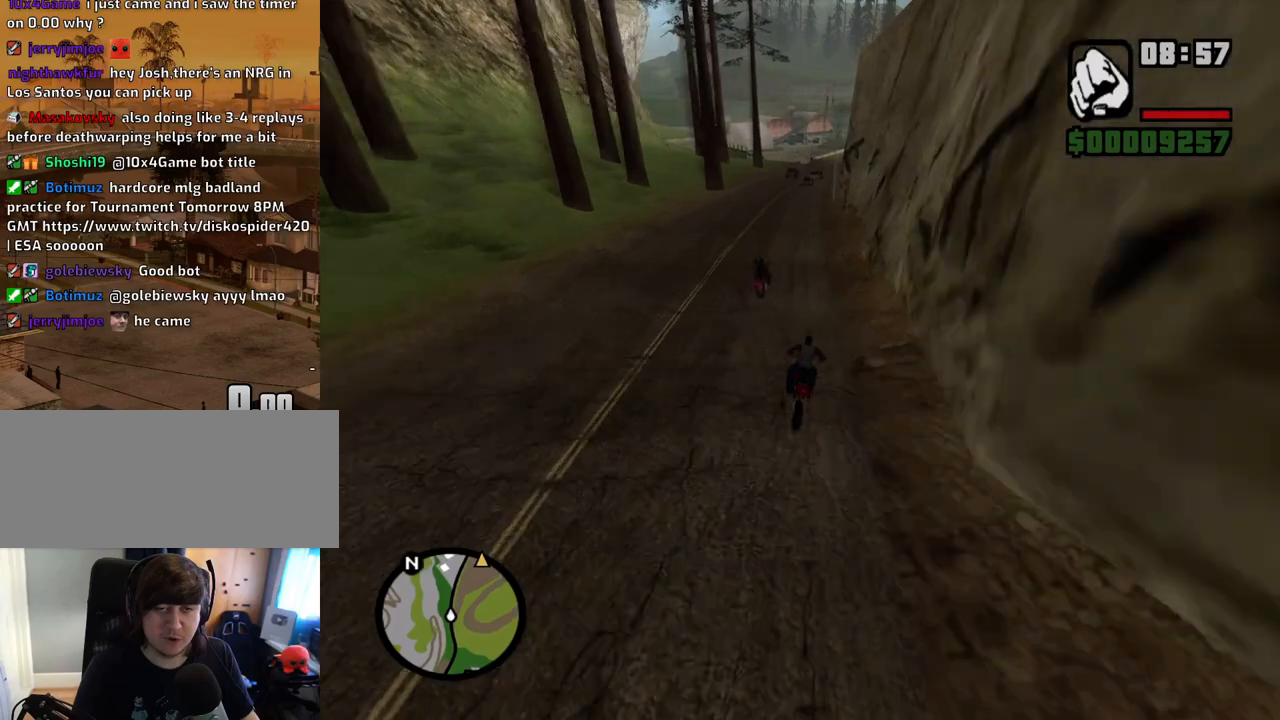
{"keys": ["2", "w"], "mouse": [], "events": [[100, "2", "up"], [184, "2", "down"], [335, "2", "up"], [385, "2", "down"]]}
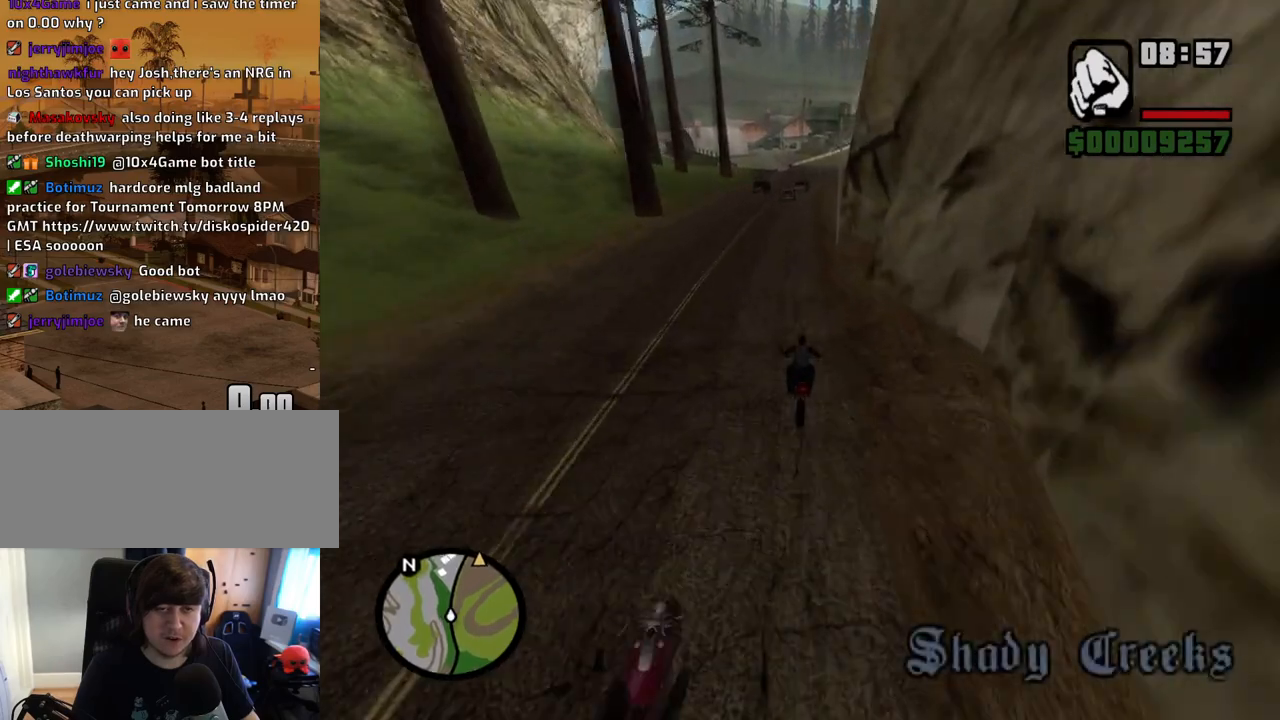
{"keys": ["2", "w"], "mouse": [], "events": [[16, "2", "up"], [67, "2", "down"], [150, "d", "down"], [201, "2", "up"], [301, "2", "down"], [435, "2", "up"], [435, "d", "up"], [486, "2", "down"]]}
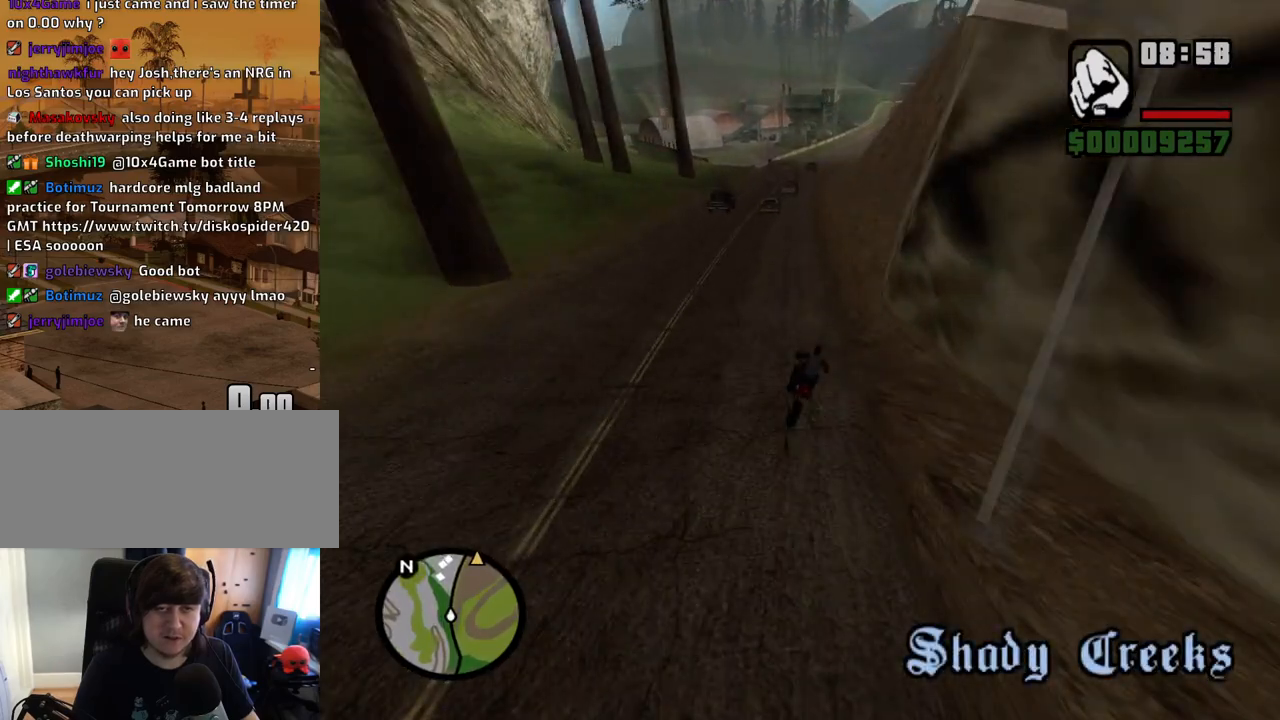
{"keys": ["2", "d", "w"], "mouse": [], "events": [[134, "2", "up"], [134, "d", "down"], [168, "2", "down"], [268, "d", "up"], [319, "2", "up"], [403, "2", "down"], [453, "d", "down"]]}
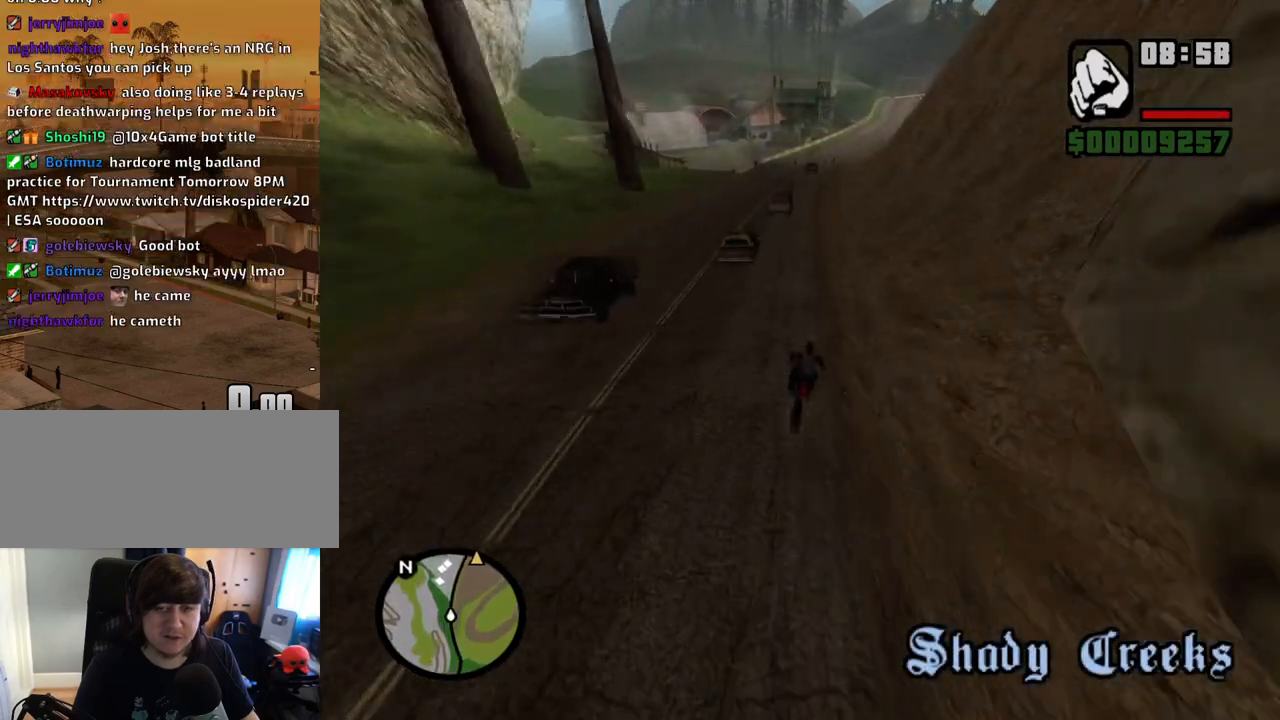
{"keys": ["2", "w"], "mouse": [], "events": [[17, "2", "up"], [118, "2", "down"], [118, "d", "up"], [201, "2", "up"], [302, "2", "down"], [352, "d", "down"], [403, "2", "up"], [436, "d", "up"], [470, "2", "down"]]}
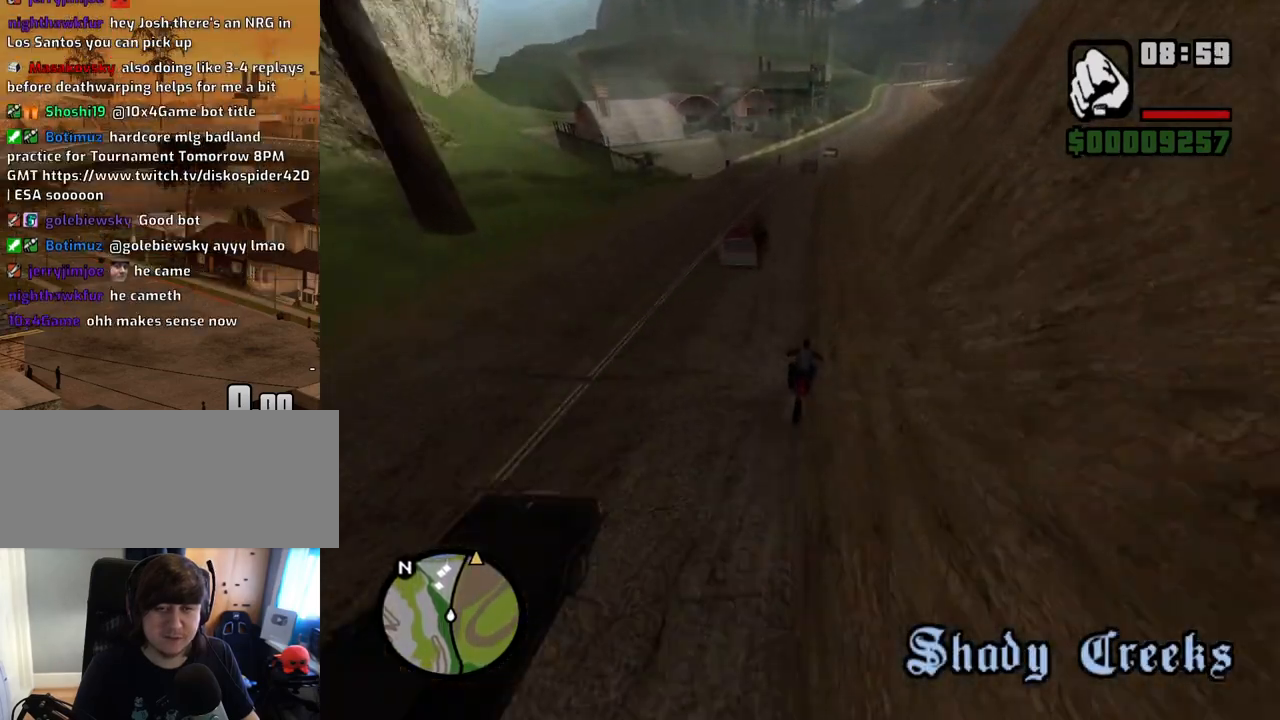
{"keys": ["2", "w"], "mouse": [], "events": [[67, "d", "down"], [117, "2", "up"], [201, "2", "down"], [201, "d", "up"], [302, "2", "up"], [352, "d", "down"], [386, "2", "down"], [436, "d", "up"]]}
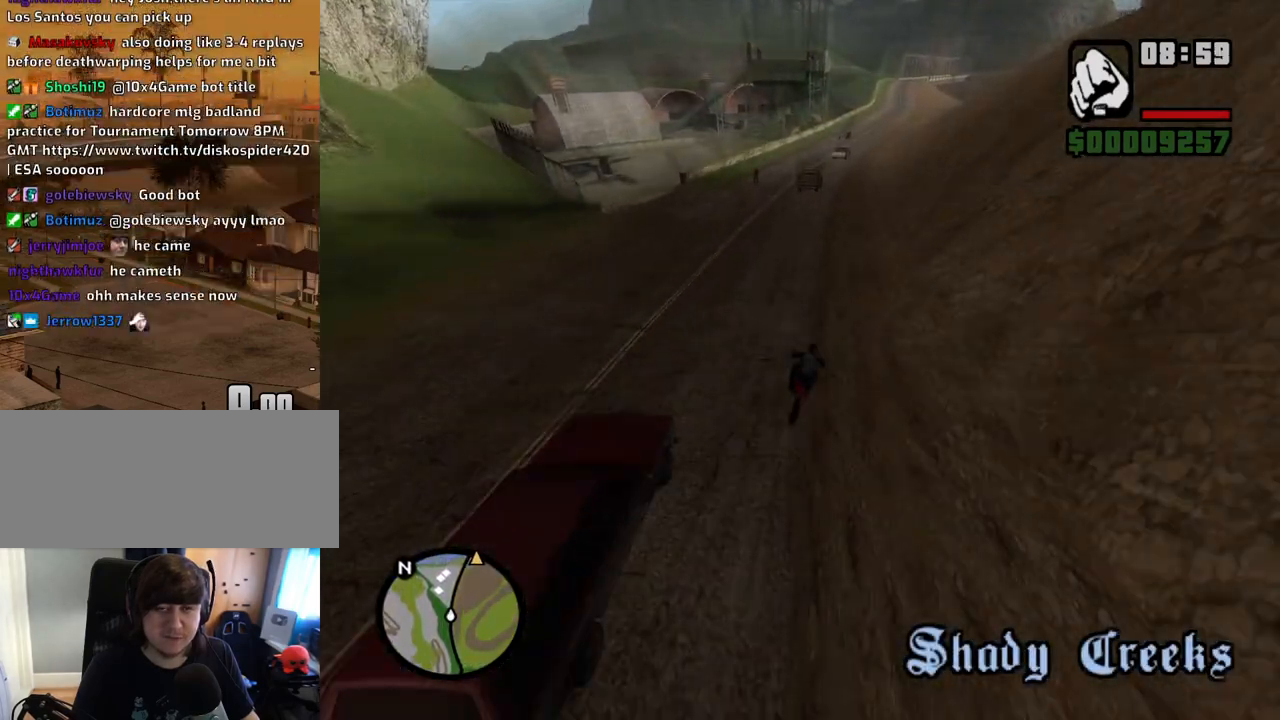
{"keys": ["2", "d", "w"], "mouse": [], "events": [[33, "2", "up"], [84, "d", "down"], [134, "2", "down"], [218, "2", "up"], [318, "2", "down"], [318, "d", "up"], [452, "2", "up"], [452, "d", "down"], [503, "2", "down"]]}
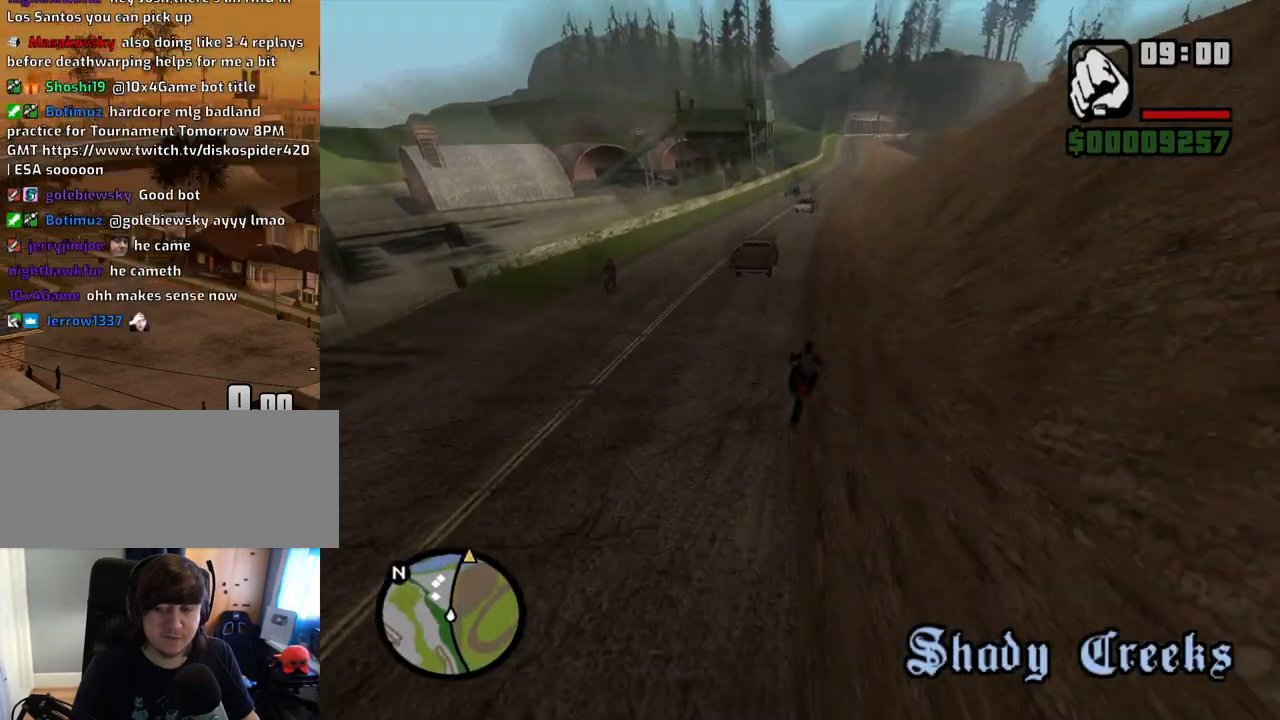
{"keys": ["2", "d", "w"], "mouse": [], "events": [[134, "2", "up"], [234, "2", "down"], [234, "d", "up"], [385, "2", "up"], [385, "d", "down"], [419, "2", "down"]]}
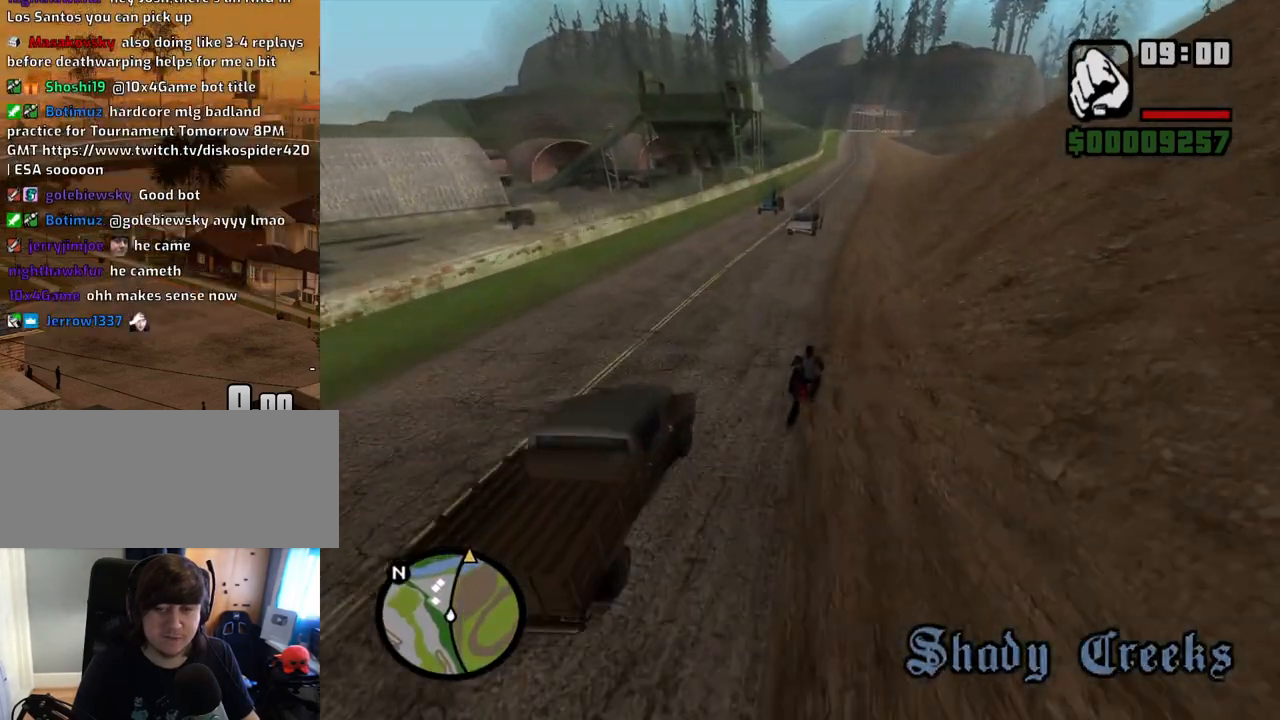
{"keys": ["2", "w"], "mouse": [], "events": [[67, "2", "up"], [168, "2", "down"], [202, "d", "up"], [302, "2", "up"], [386, "2", "down"]]}
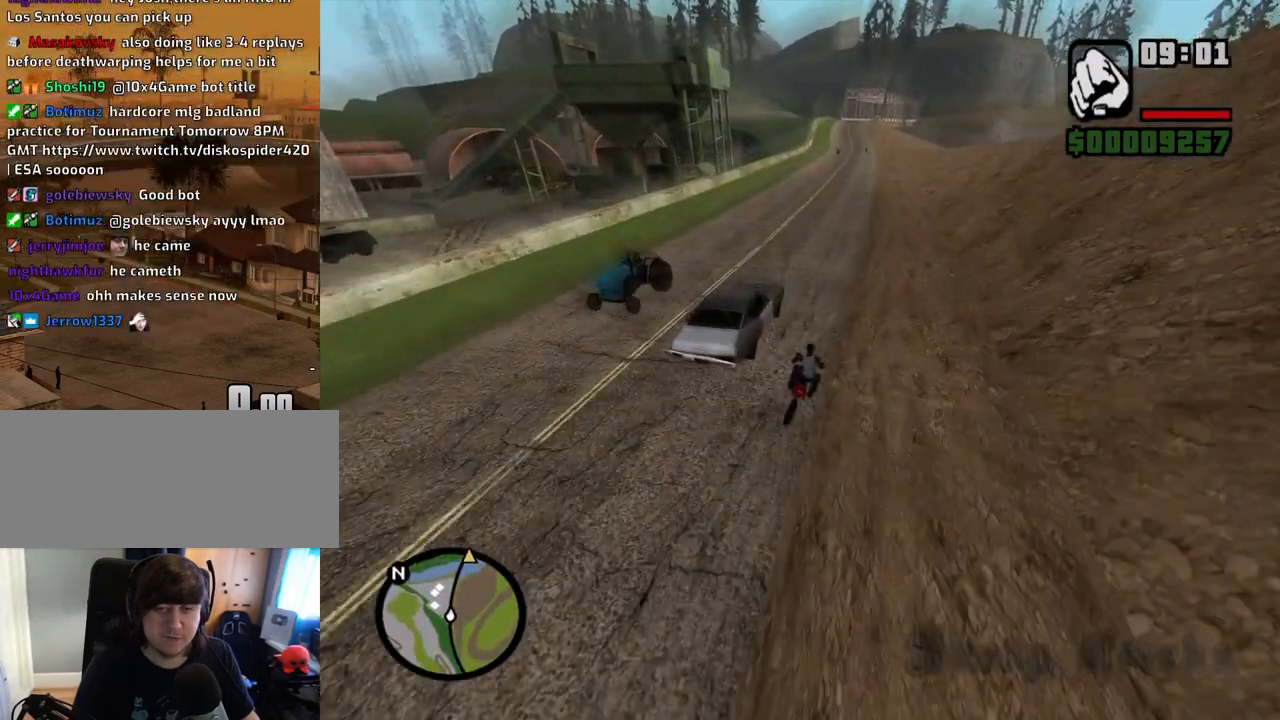
{"keys": ["w"], "mouse": [], "events": [[34, "2", "up"], [84, "2", "down"], [218, "2", "up"], [319, "2", "down"], [453, "2", "up"]]}
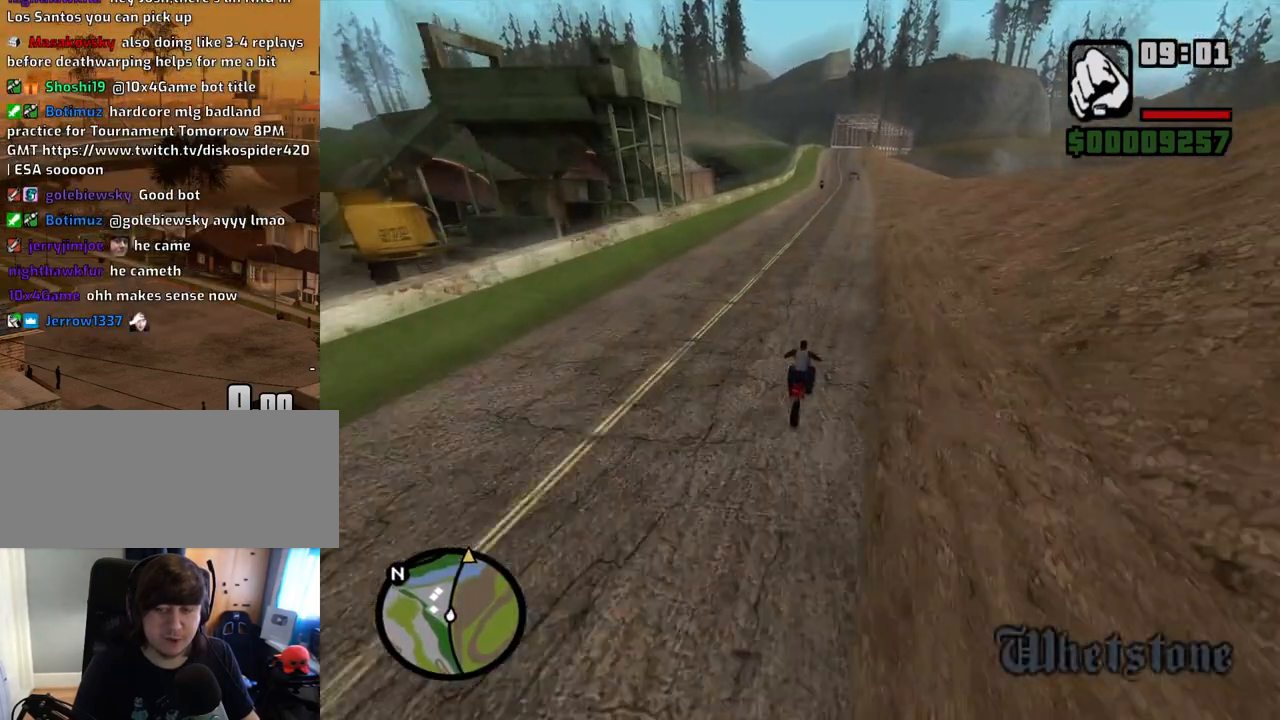
{"keys": ["2", "w"], "mouse": [], "events": [[17, "2", "down"], [151, "2", "up"], [252, "2", "down"], [402, "2", "up"], [486, "2", "down"]]}
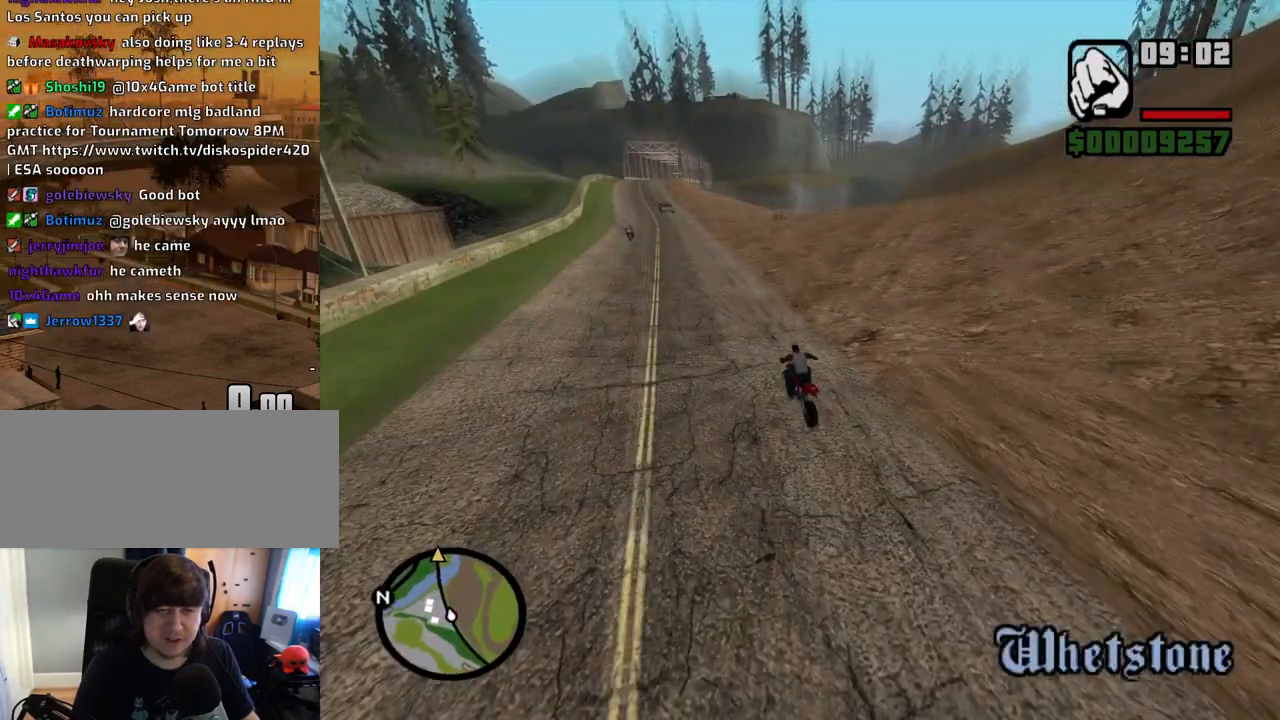
{"keys": ["d", "w"], "mouse": [], "events": [[67, "2", "up"], [151, "2", "down"], [251, "2", "up"], [352, "2", "down"], [436, "2", "up"], [436, "d", "down"]]}
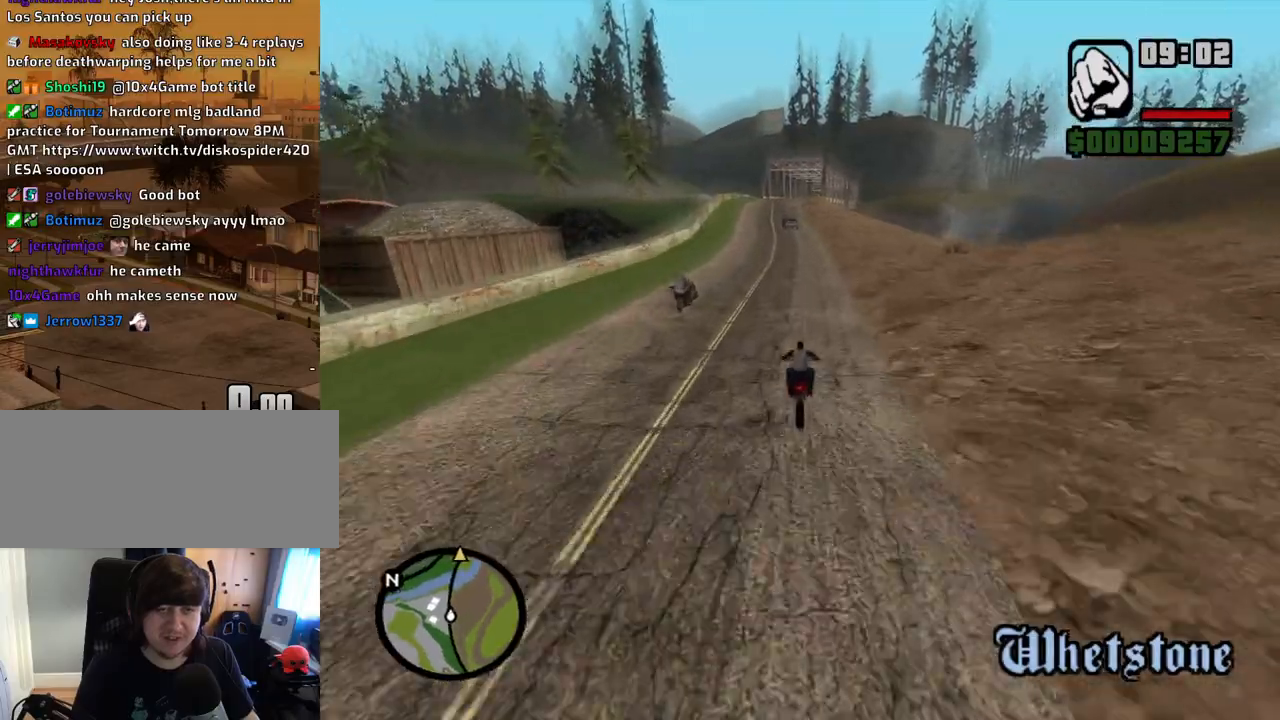
{"keys": ["2", "w"], "mouse": [], "events": [[33, "2", "down"], [33, "d", "up"], [167, "2", "up"], [268, "2", "down"], [368, "2", "up"], [452, "2", "down"]]}
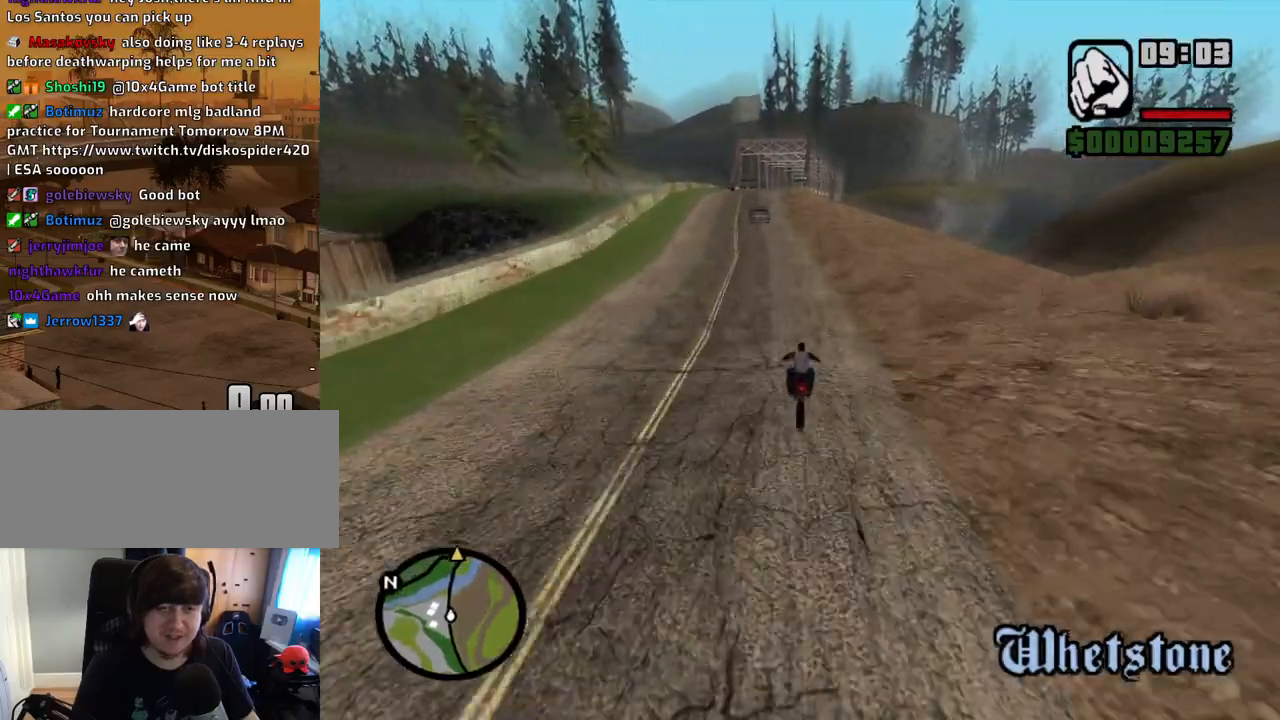
{"keys": ["2", "w"], "mouse": [], "events": [[50, "a", "down"], [100, "2", "up"], [184, "2", "down"], [184, "a", "up"], [284, "2", "up"], [385, "2", "down"]]}
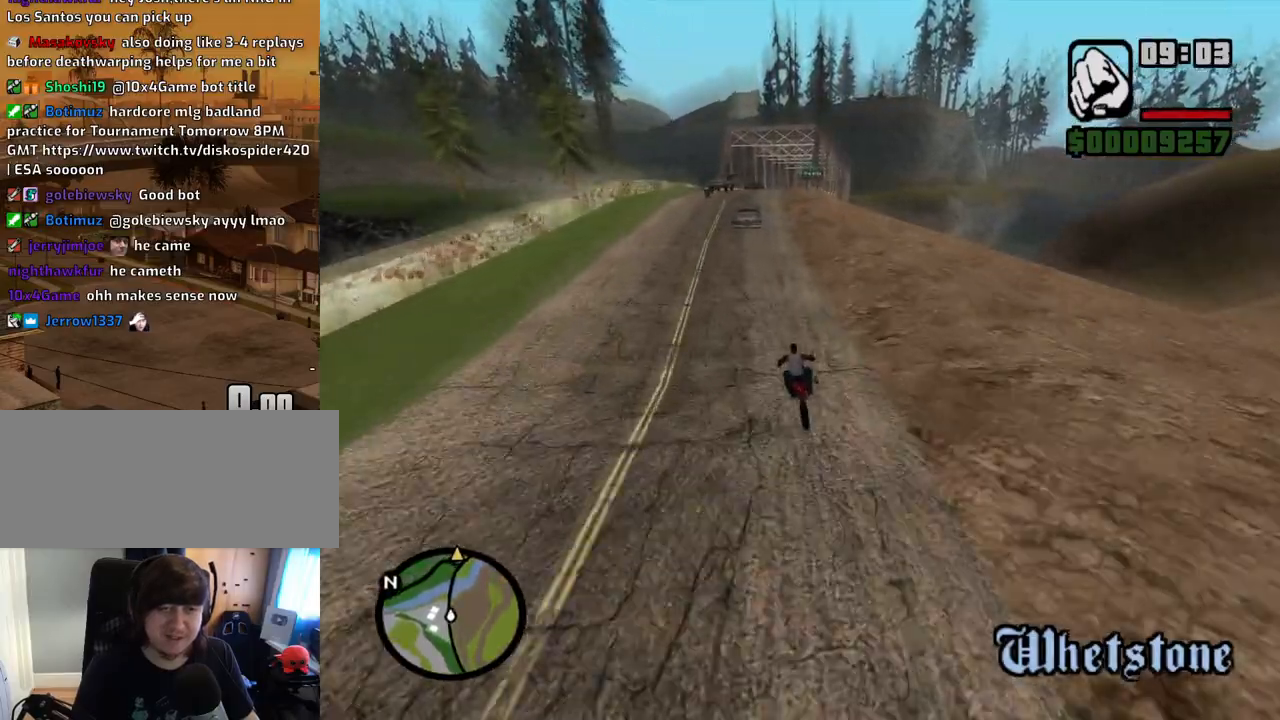
{"keys": ["w"], "mouse": [], "events": [[17, "2", "up"], [67, "a", "down"], [118, "2", "down"], [151, "a", "up"], [252, "2", "up"], [302, "2", "down"], [436, "2", "up"]]}
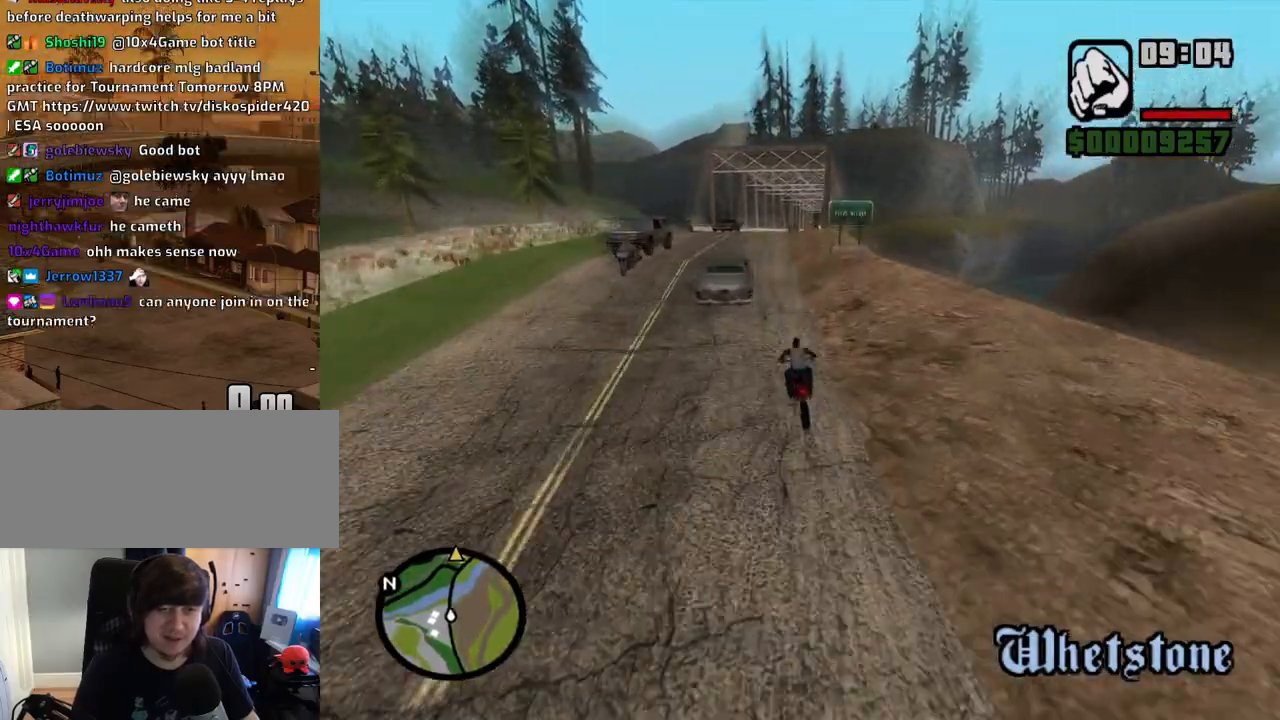
{"keys": ["w"], "mouse": [], "events": [[34, "2", "down"], [84, "d", "down"], [134, "d", "up"], [168, "2", "up"], [218, "2", "down"], [268, "d", "down"], [369, "2", "up"], [402, "d", "up"]]}
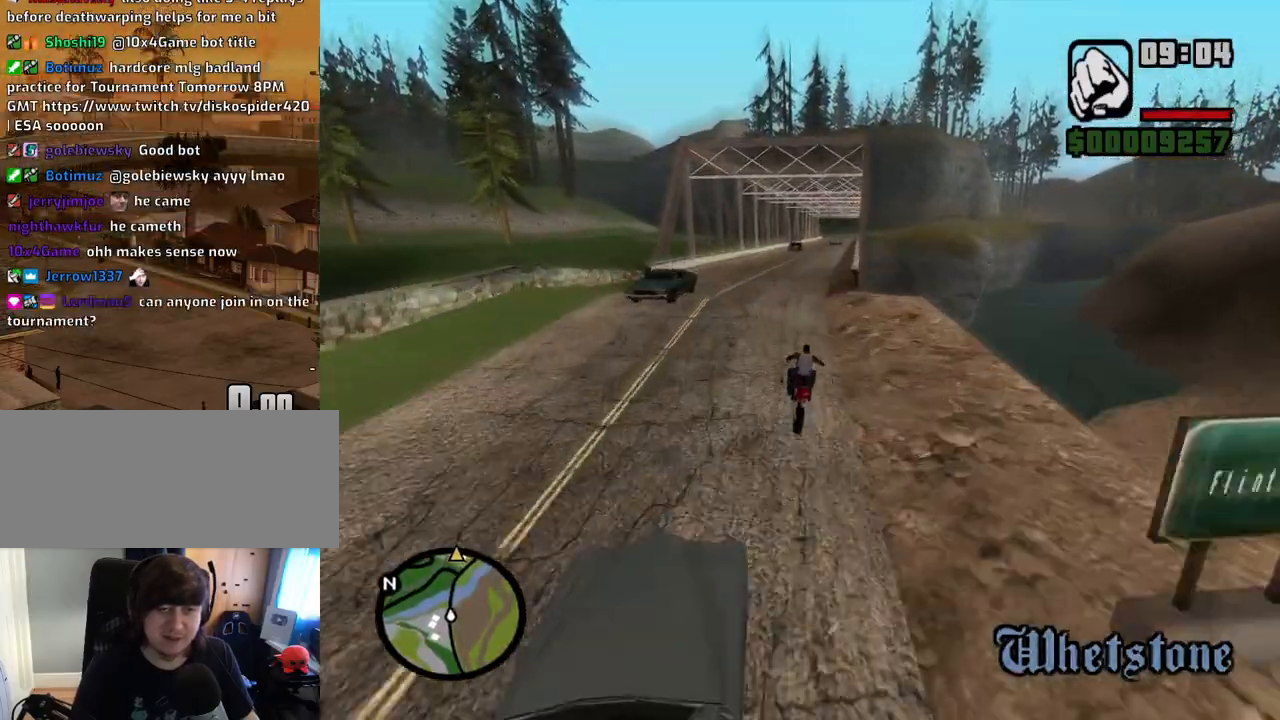
{"keys": ["2", "d", "w"], "mouse": [], "events": [[17, "d", "down"], [352, "2", "down"]]}
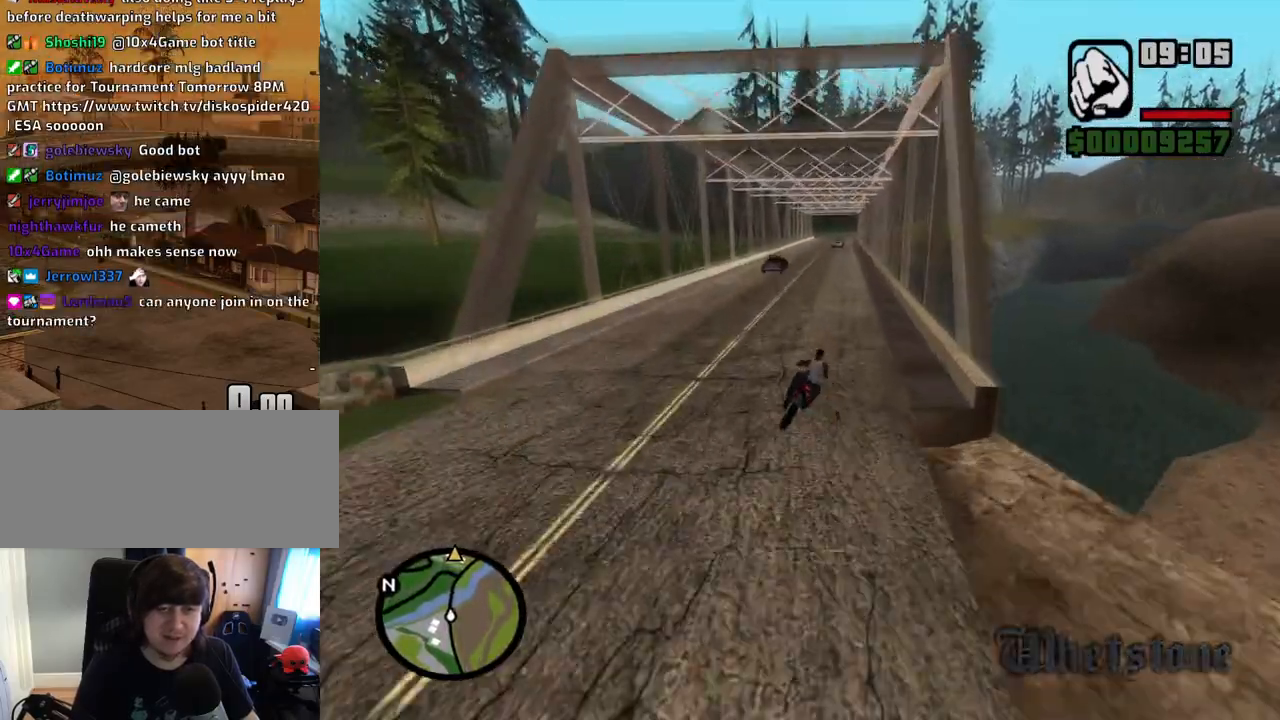
{"keys": ["2", "a", "w"], "mouse": [], "events": [[17, "2", "up"], [67, "2", "down"], [201, "2", "up"], [251, "a", "down"], [251, "d", "up"], [302, "2", "down"], [385, "2", "up"], [486, "2", "down"]]}
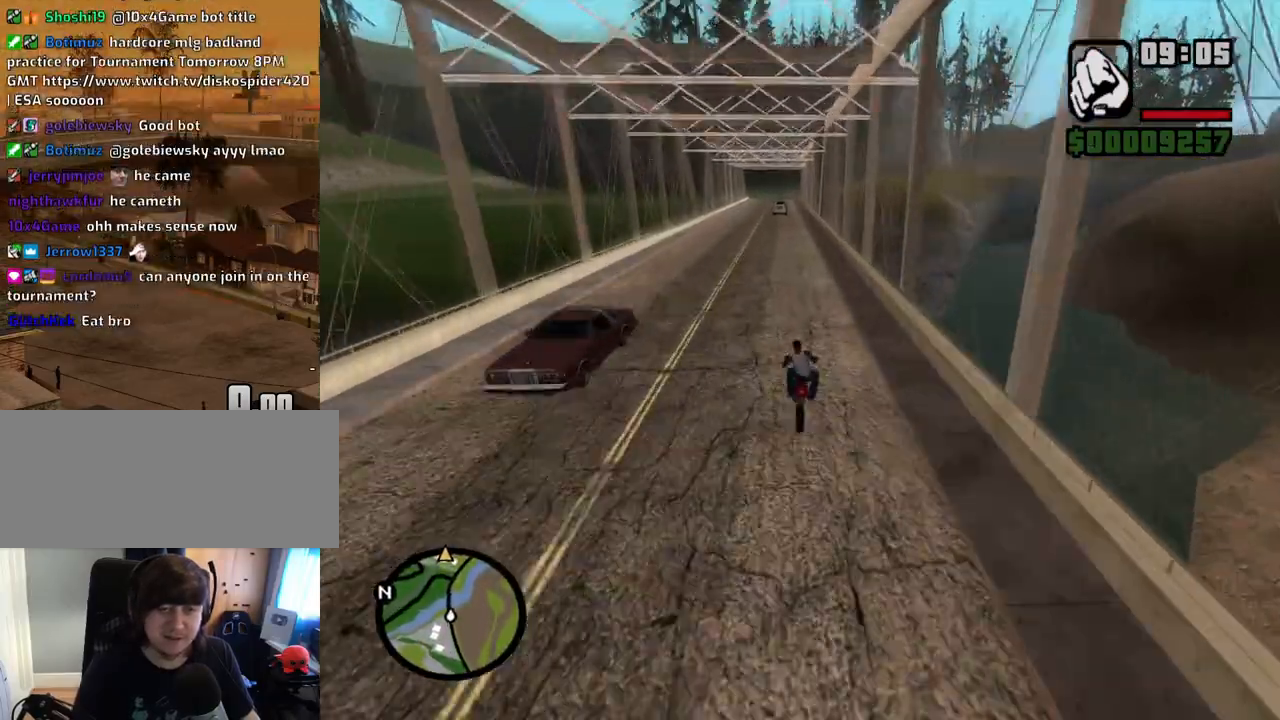
{"keys": ["2", "a", "w"], "mouse": [], "events": [[83, "a", "up"], [83, "d", "down"], [134, "2", "up"], [218, "2", "down"], [268, "d", "up"], [368, "2", "up"], [452, "2", "down"], [502, "a", "down"]]}